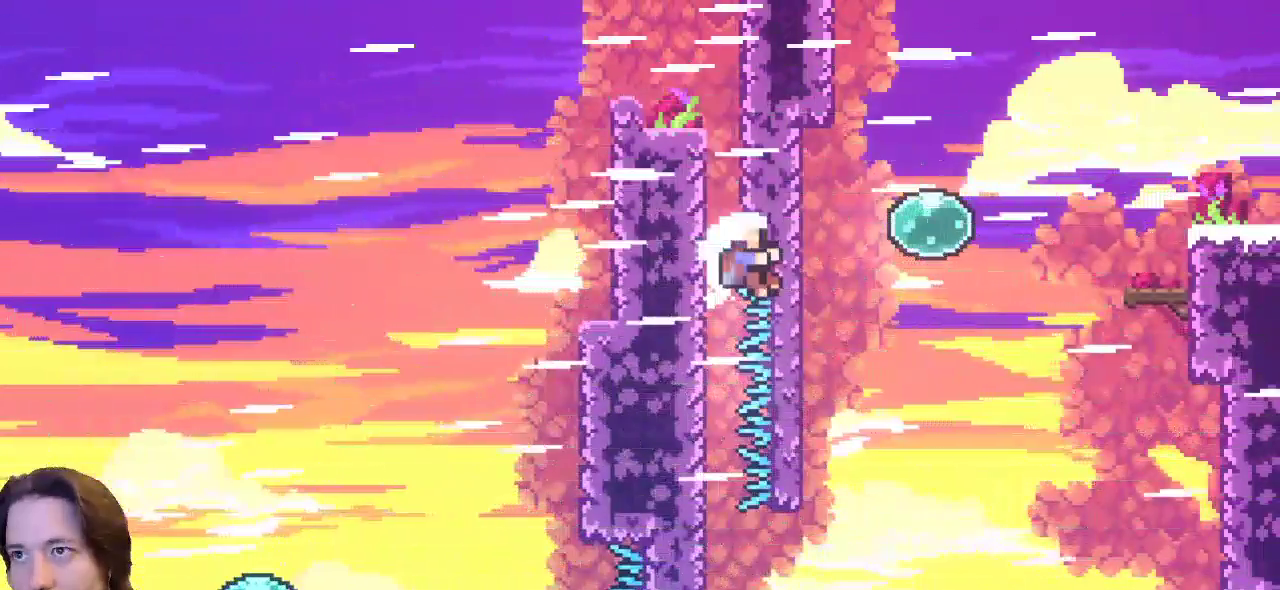
Gameplay with keyboard; each line is a JSON object with the keys held at the frame after it. "events" lists presses ("down") and releases ("up") of "a", "c", "d", "down", "left", "right", "s", "up", "x" and "z" between this image and that frame as [ms after this image, input, new state], when the widget could be followed in between. No other keys are recorded. Mouse input is not recorded.
{"keys": [], "events": [[33, "left", "up"], [317, "z", "up"]]}
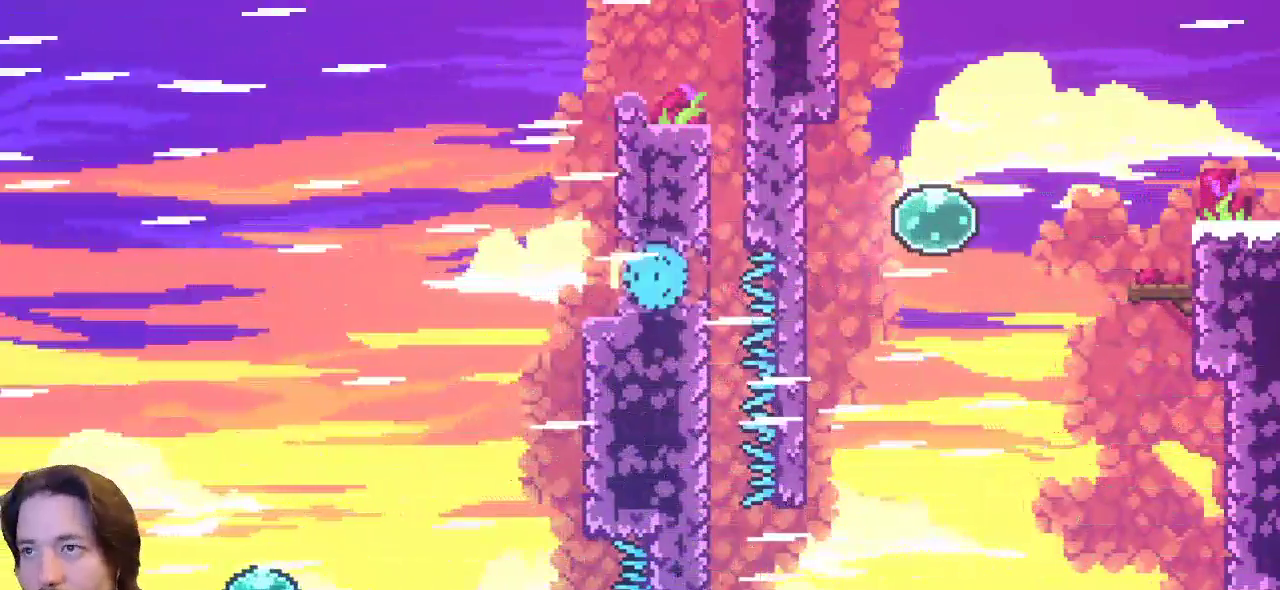
{"keys": [], "events": []}
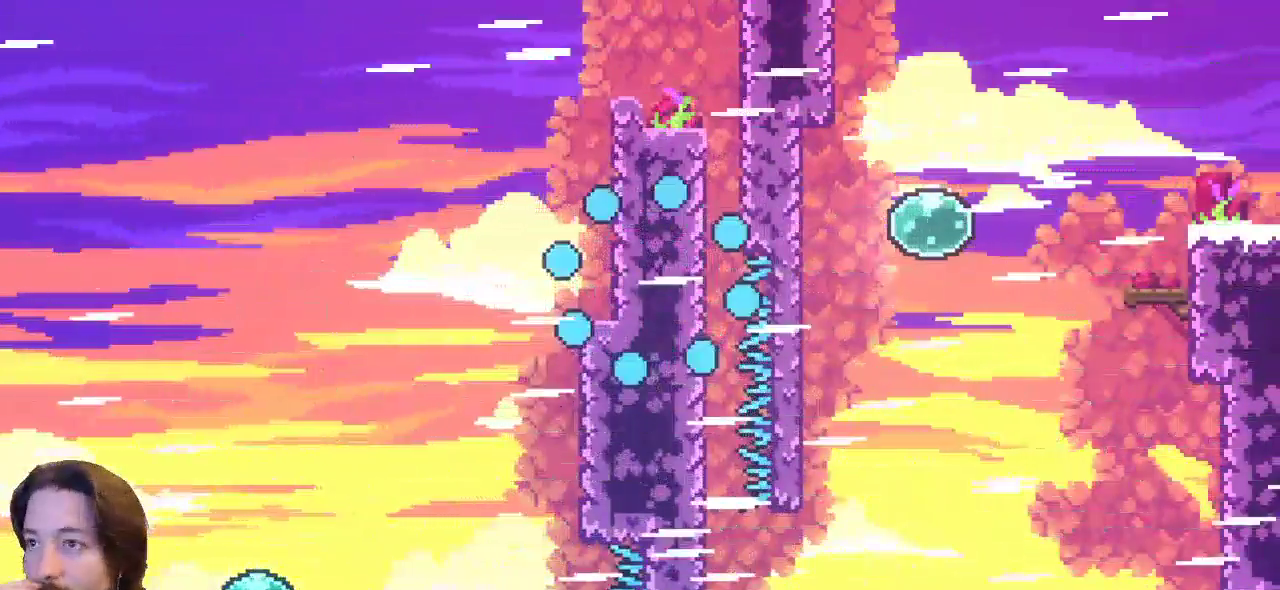
{"keys": [], "events": []}
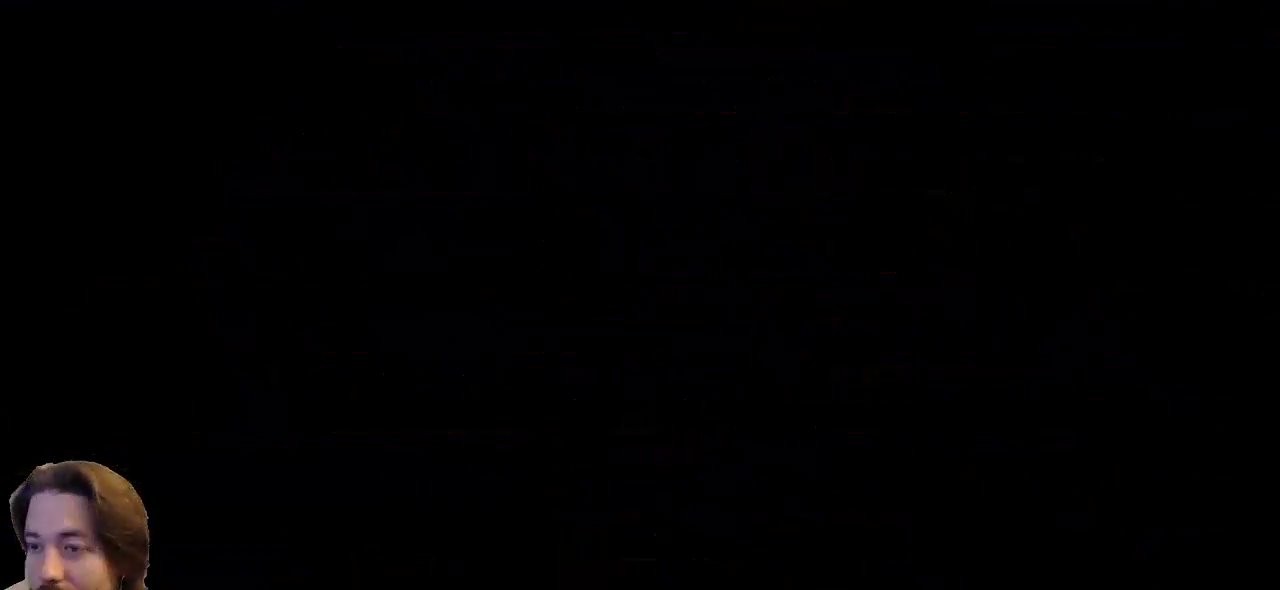
{"keys": [], "events": []}
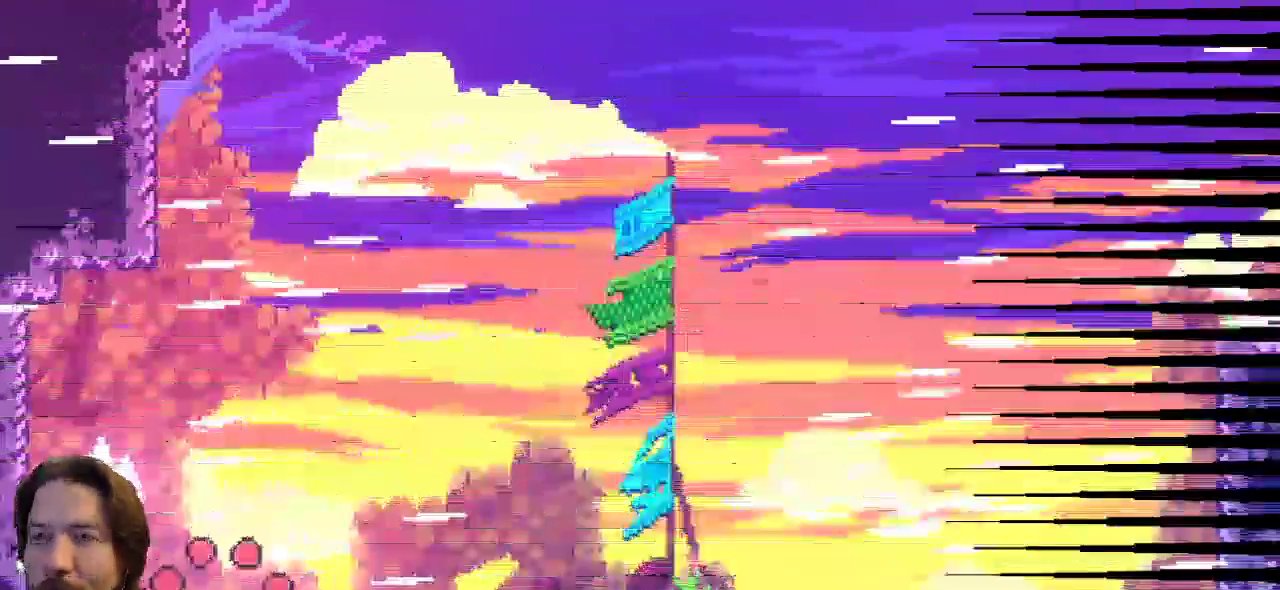
{"keys": [], "events": [[233, "right", "down"], [333, "right", "up"]]}
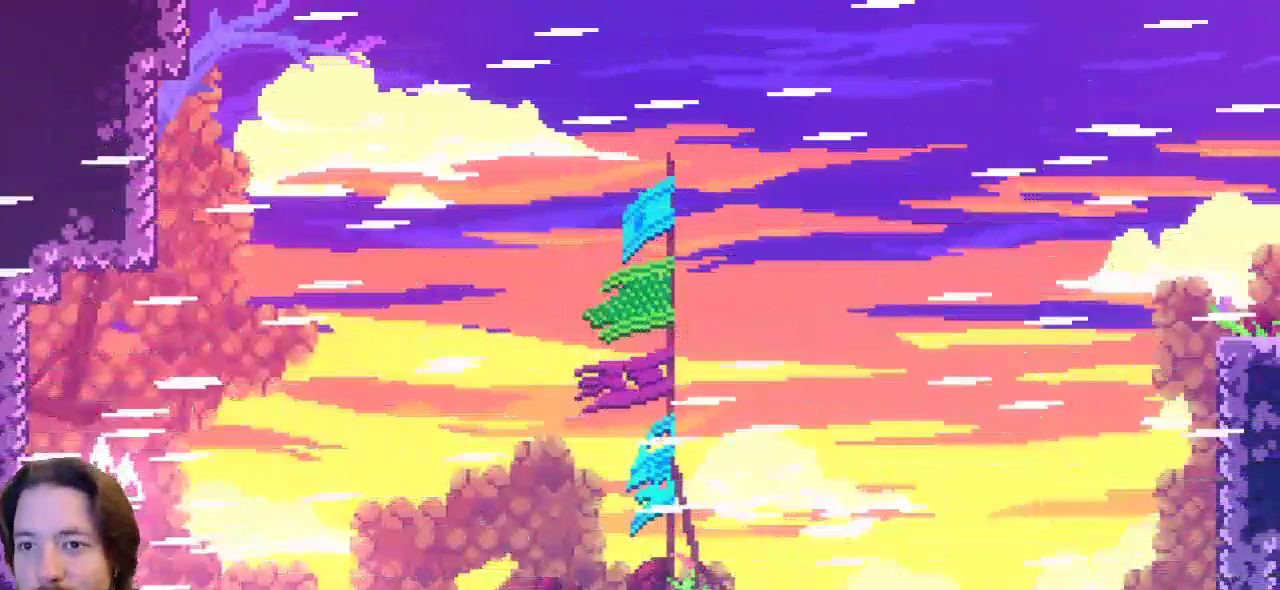
{"keys": ["right"], "events": [[17, "right", "down"]]}
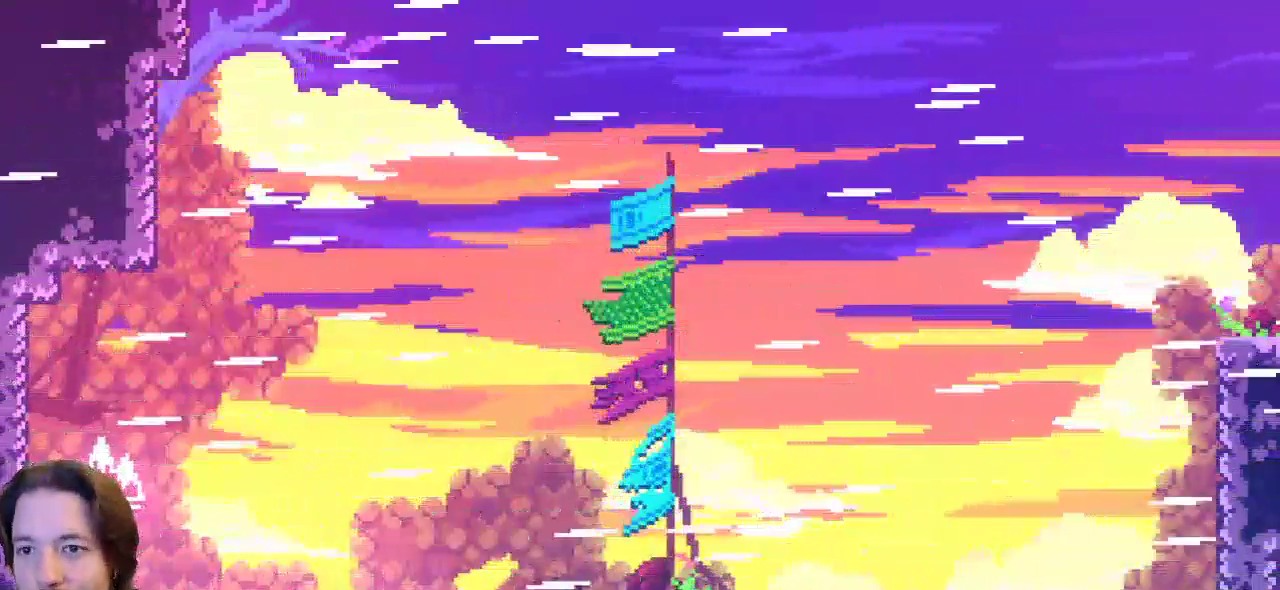
{"keys": ["right", "z"], "events": [[450, "z", "down"]]}
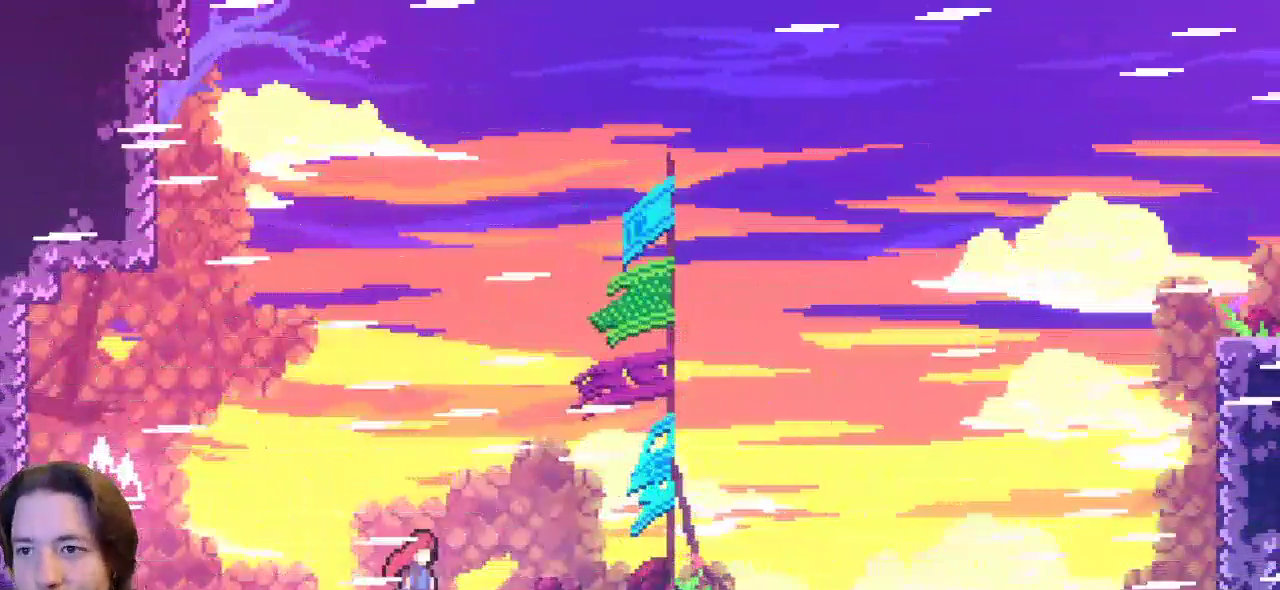
{"keys": ["right", "up"], "events": [[133, "up", "down"], [183, "c", "down"], [283, "z", "up"], [383, "c", "up"]]}
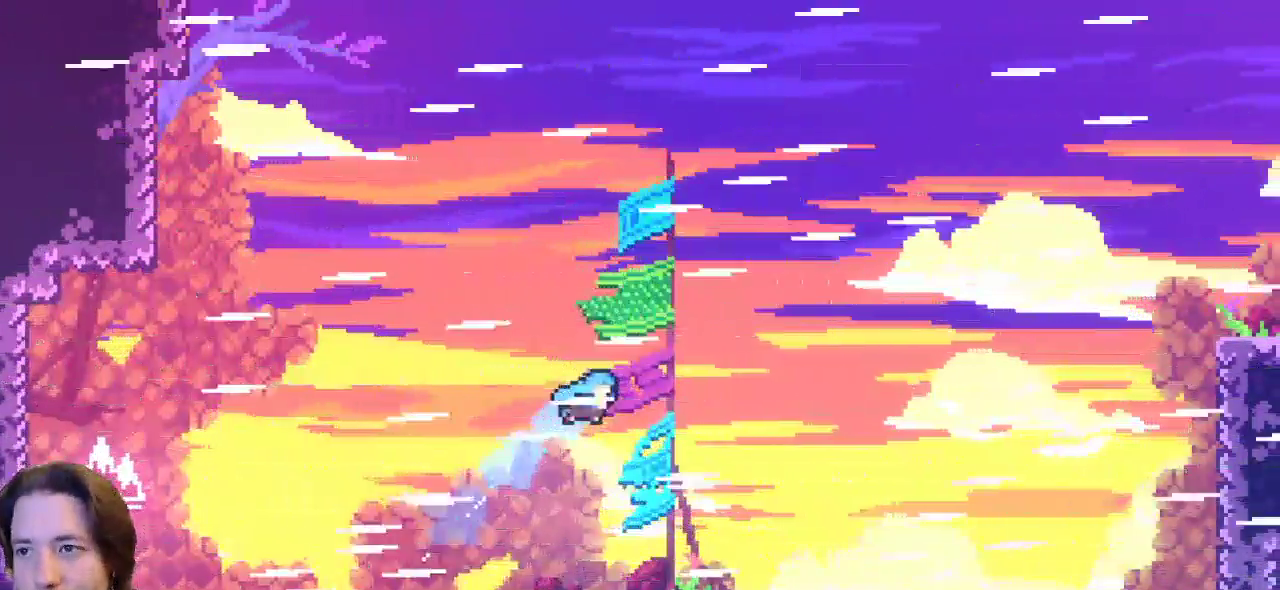
{"keys": ["right"], "events": [[17, "up", "up"], [67, "right", "up"], [200, "right", "down"]]}
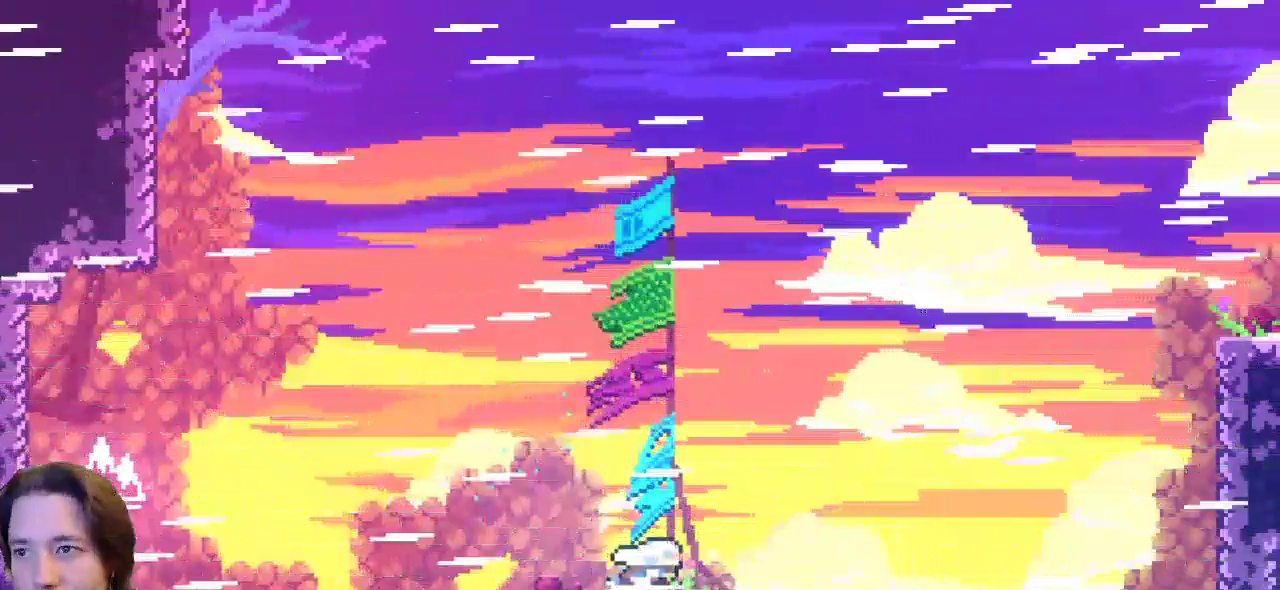
{"keys": ["c", "down", "right"], "events": [[350, "down", "down"], [400, "c", "down"]]}
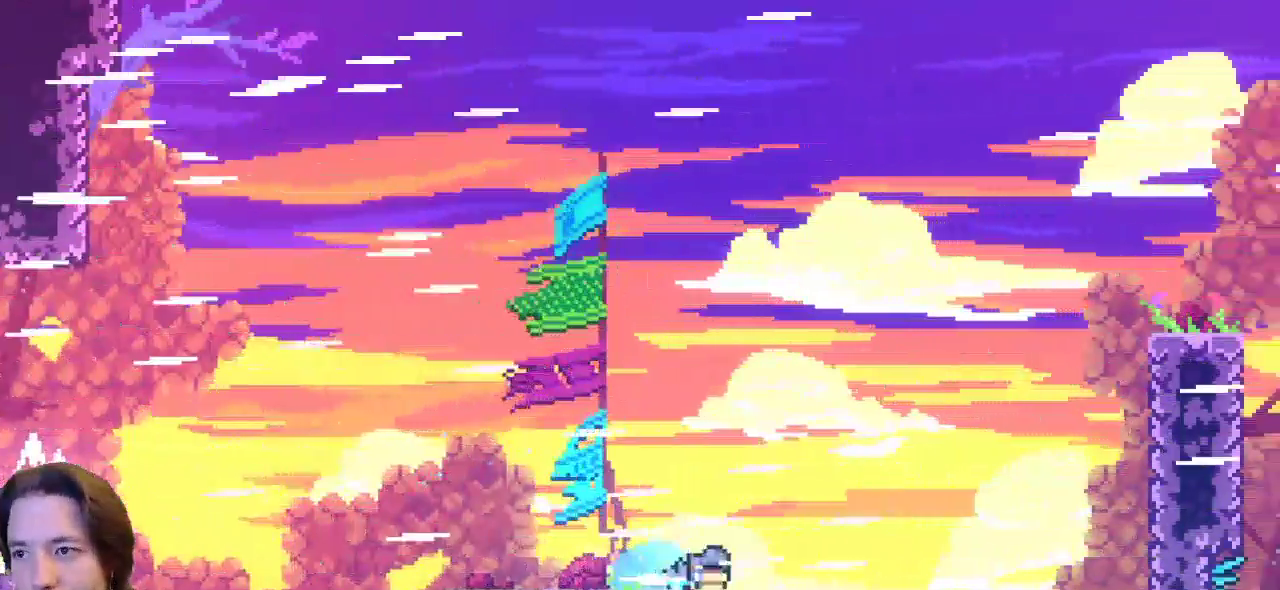
{"keys": ["left"], "events": [[100, "c", "up"], [100, "z", "down"], [283, "z", "up"], [317, "down", "up"], [367, "right", "up"], [417, "left", "down"]]}
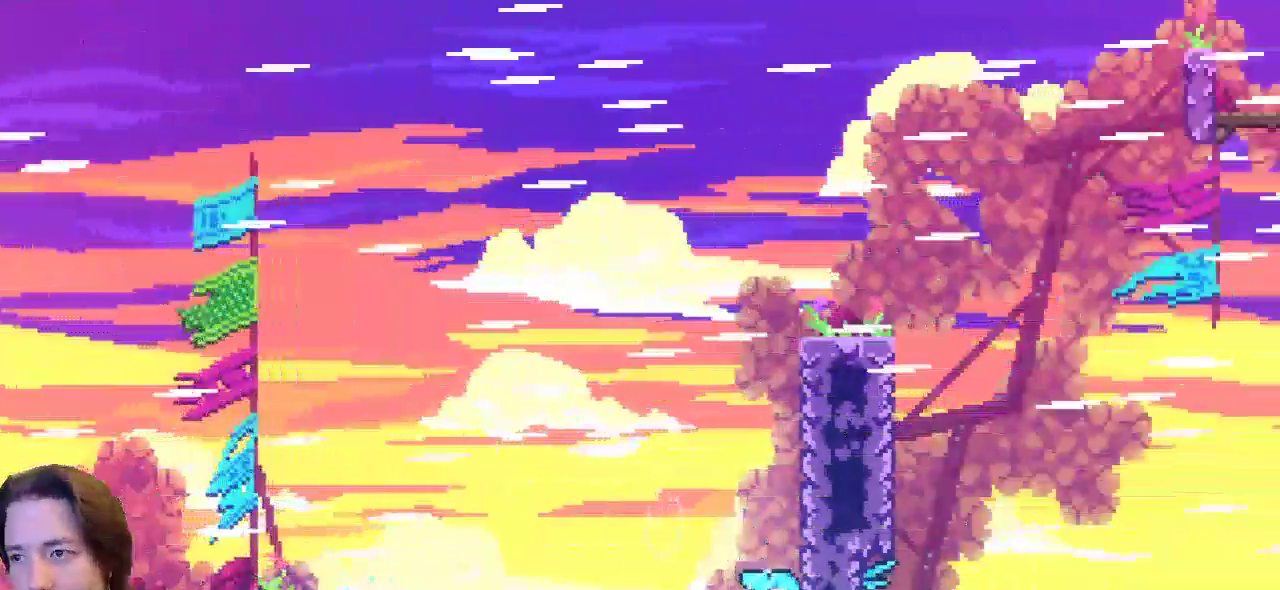
{"keys": ["right"], "events": [[300, "left", "up"], [433, "right", "down"]]}
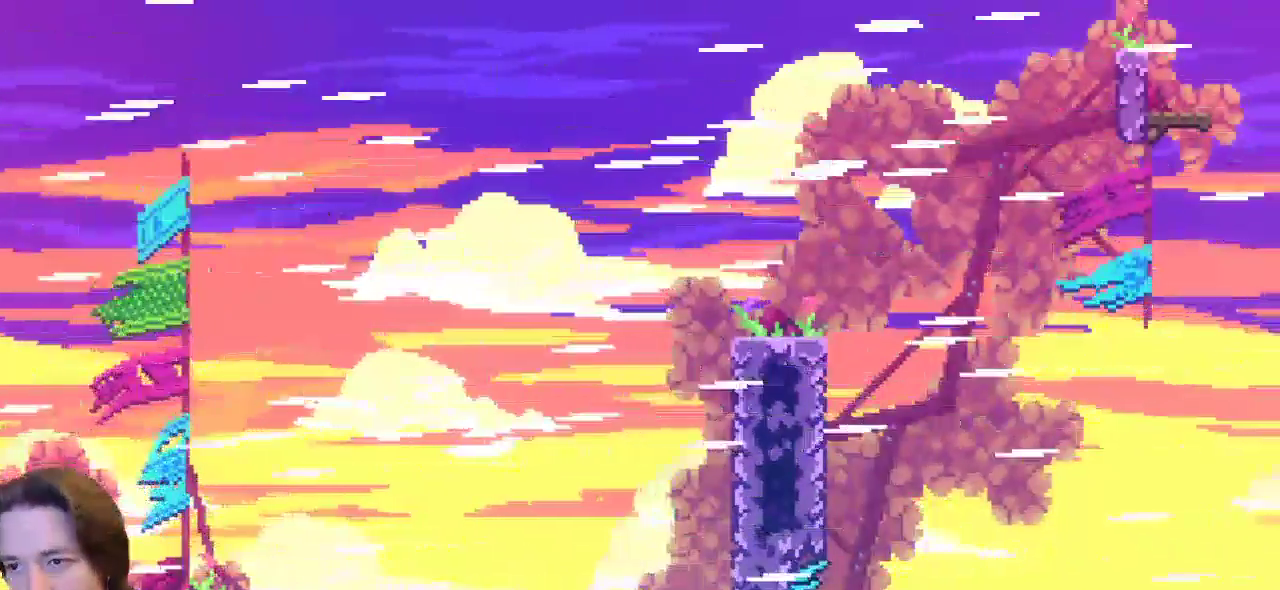
{"keys": [], "events": [[83, "right", "up"]]}
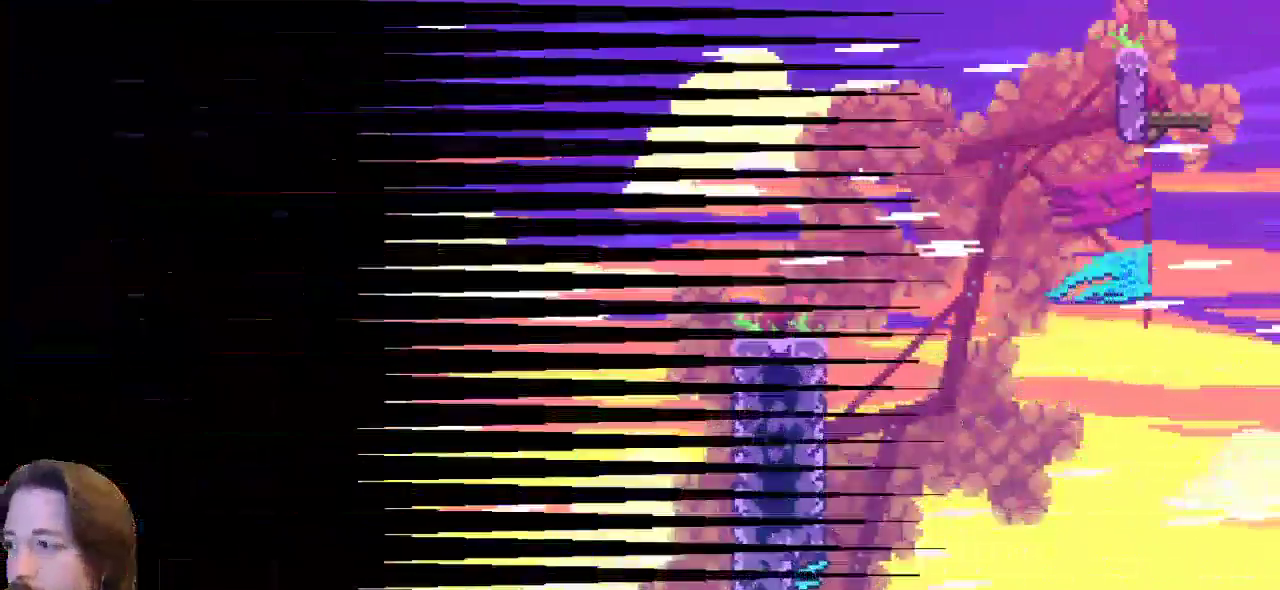
{"keys": [], "events": []}
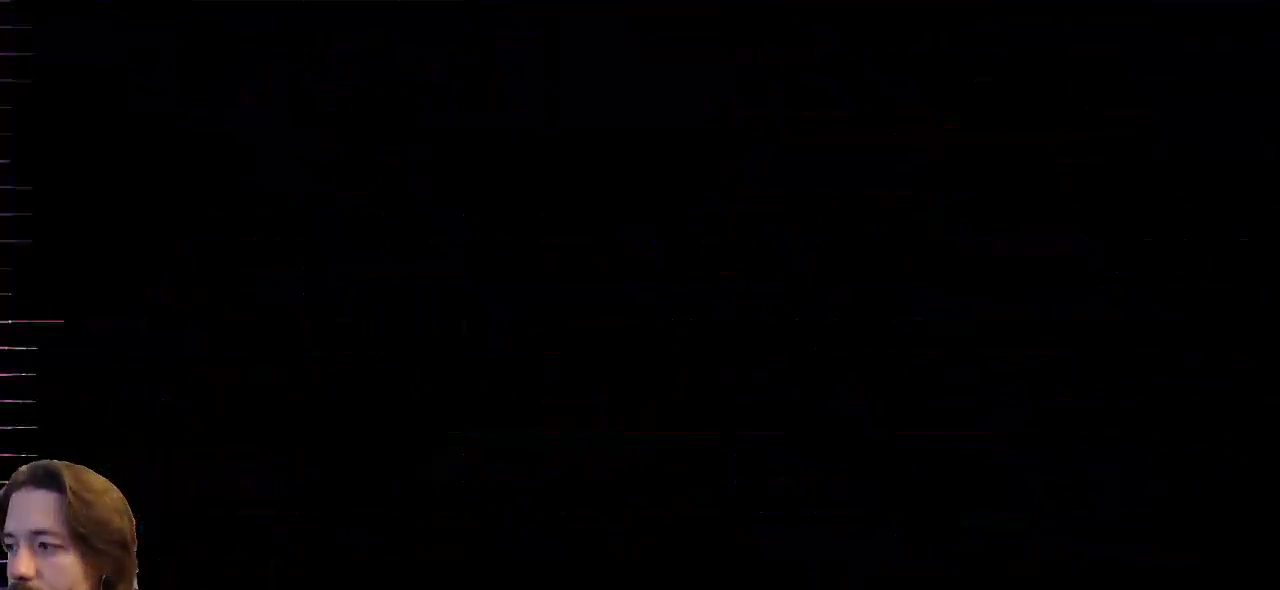
{"keys": [], "events": [[150, "right", "down"], [300, "right", "up"]]}
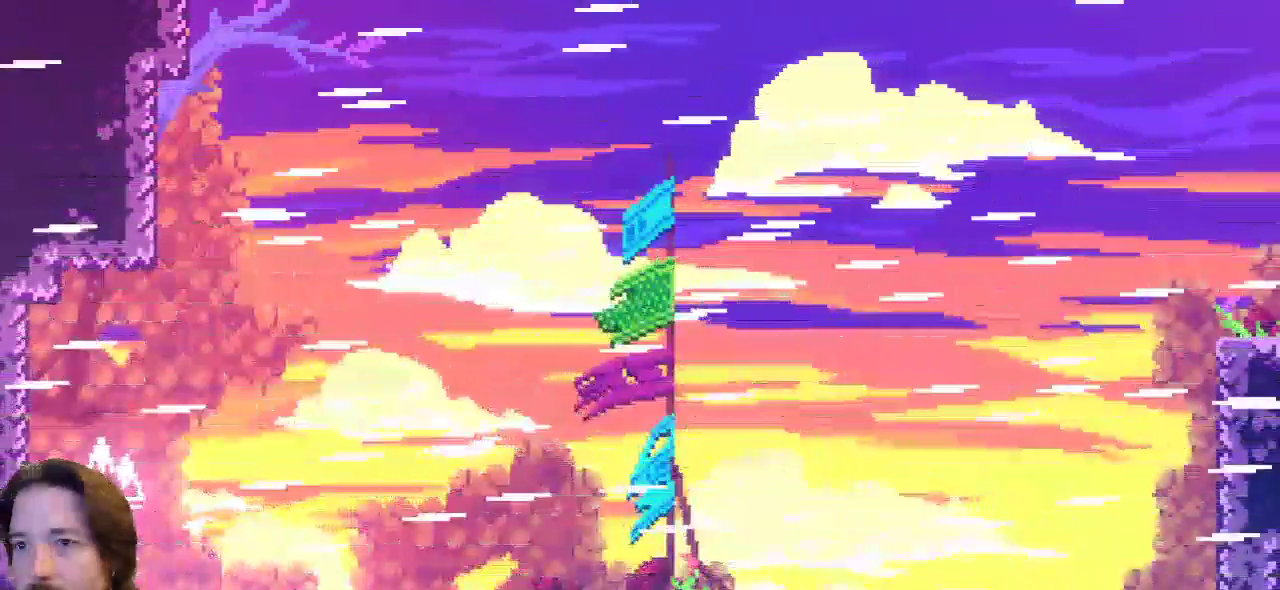
{"keys": ["down", "right", "z"], "events": [[217, "down", "down"], [267, "right", "down"], [317, "c", "down"], [367, "z", "down"], [450, "c", "up"]]}
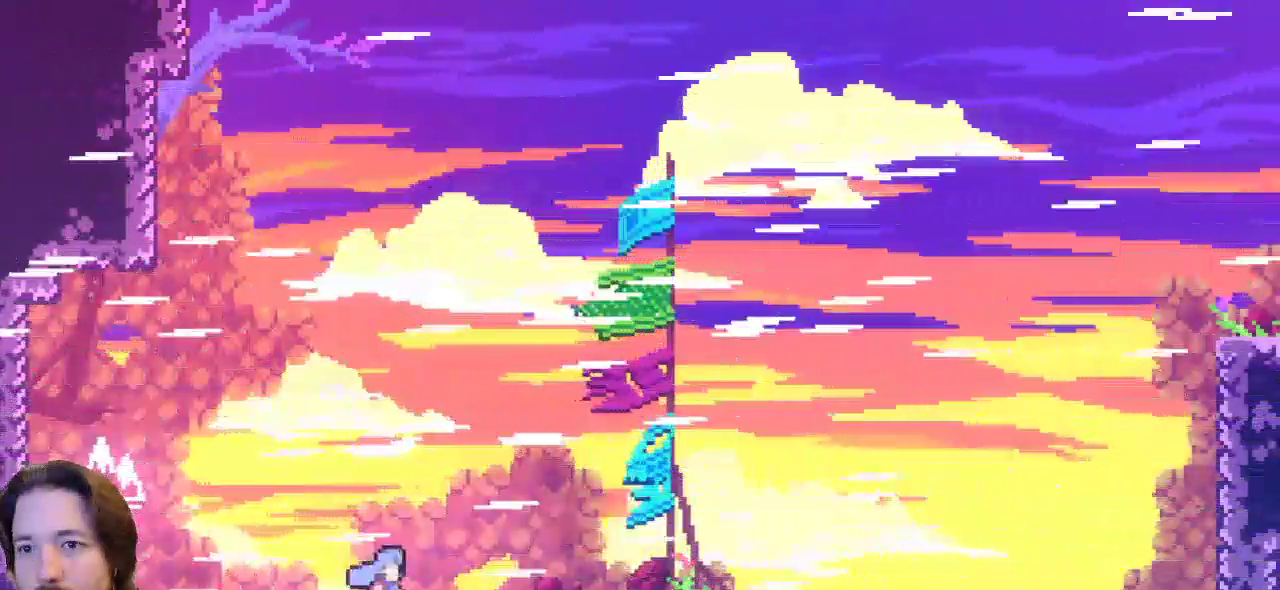
{"keys": ["right", "up"], "events": [[383, "down", "up"], [383, "z", "up"], [417, "up", "down"]]}
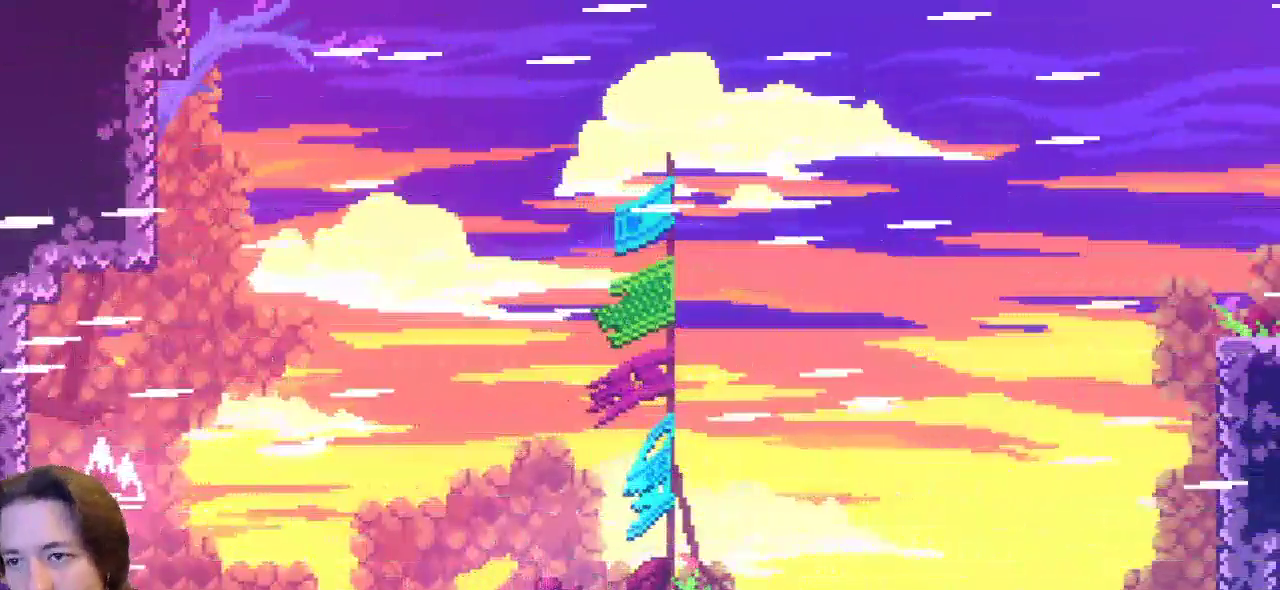
{"keys": ["right", "up"], "events": []}
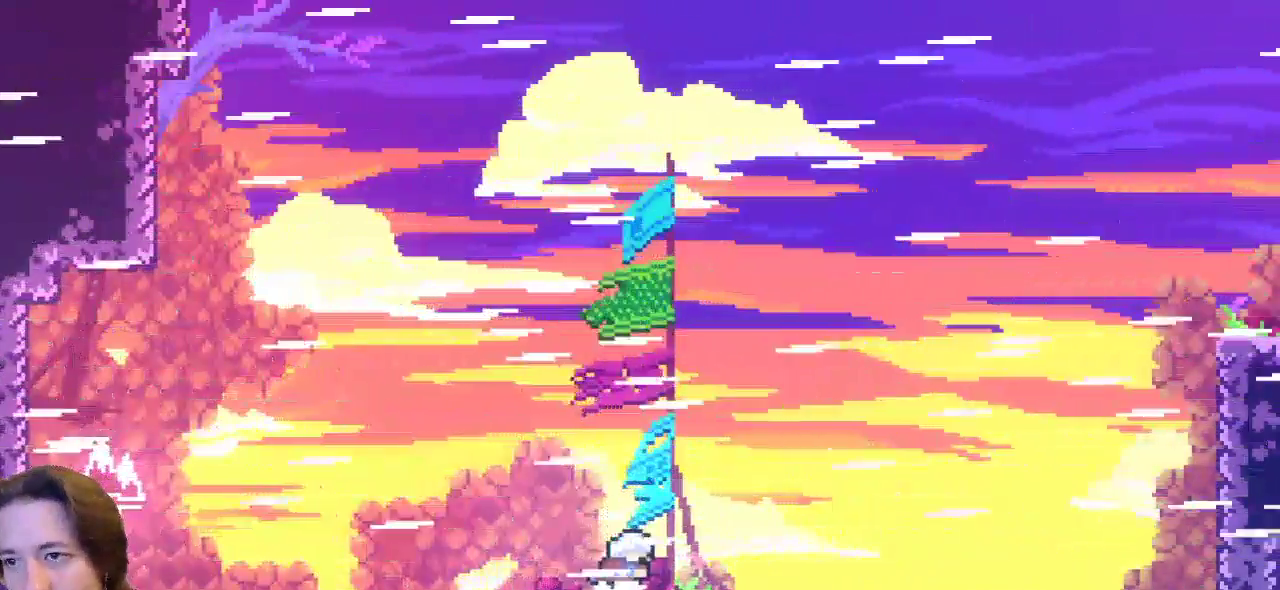
{"keys": ["down", "right"], "events": [[83, "right", "up"], [83, "up", "up"], [450, "right", "down"], [500, "down", "down"]]}
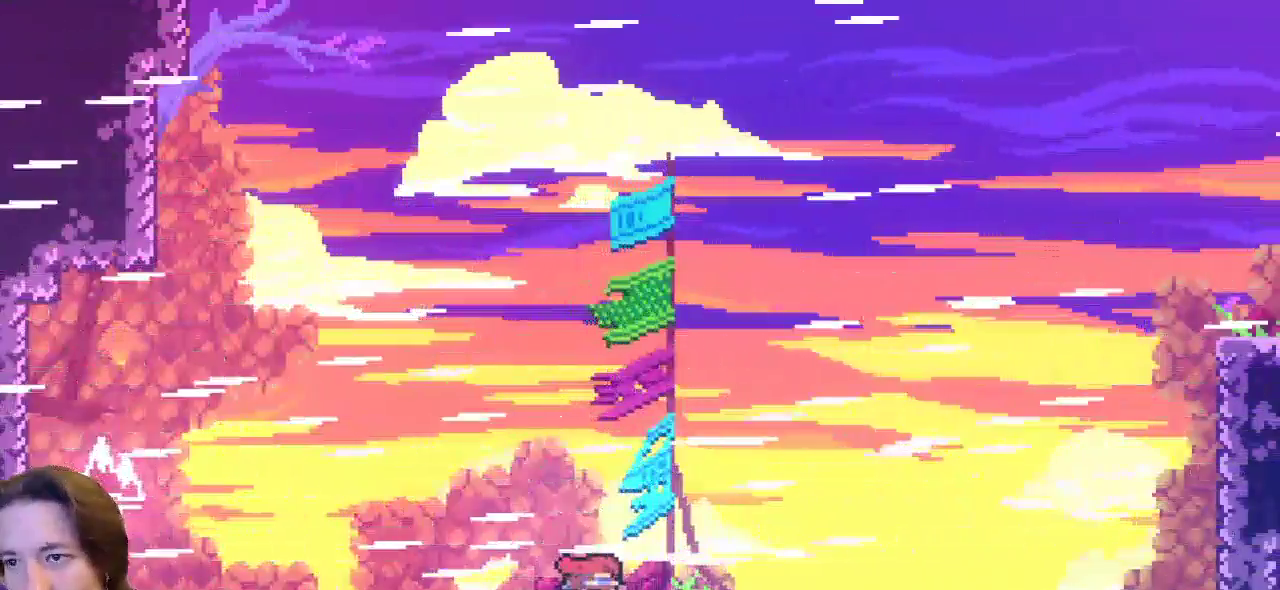
{"keys": ["down", "right"], "events": [[50, "c", "down"], [183, "c", "up"], [183, "z", "down"], [333, "z", "up"]]}
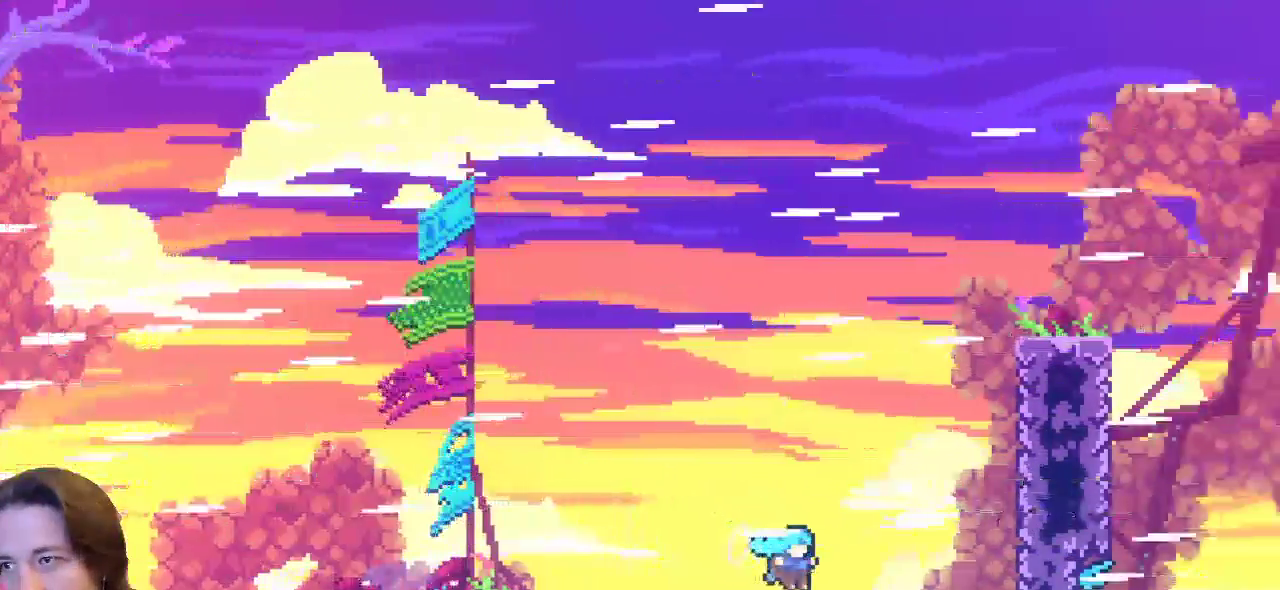
{"keys": ["right", "up", "z"], "events": [[67, "down", "up"], [117, "right", "up"], [200, "right", "down"], [250, "z", "down"], [433, "up", "down"]]}
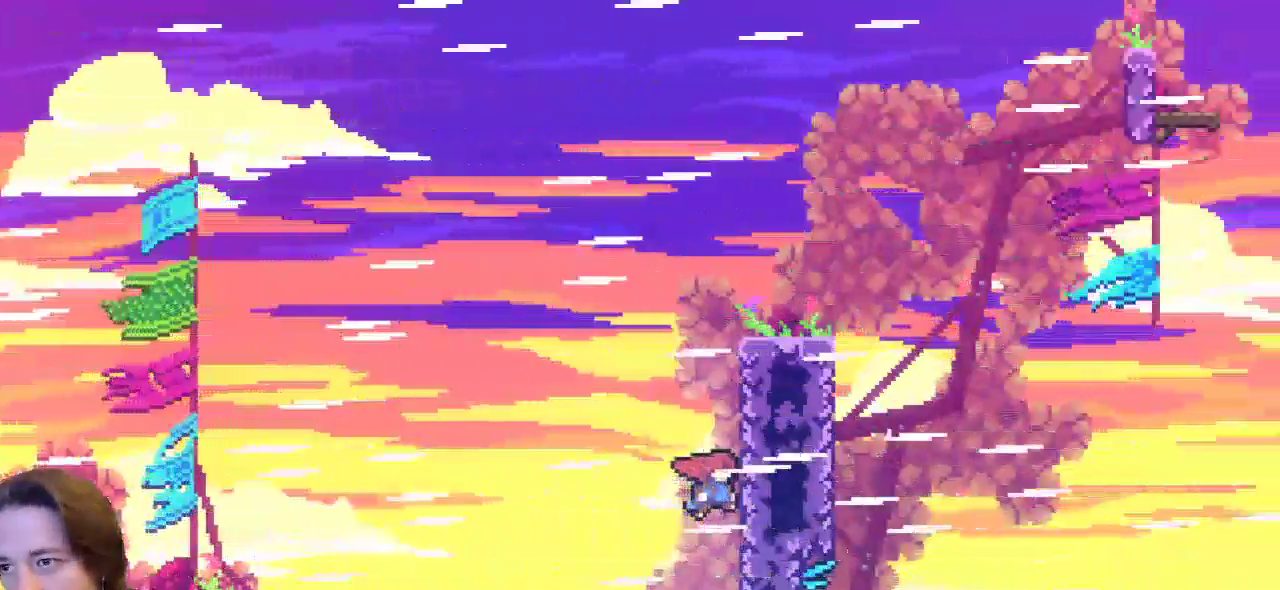
{"keys": ["right", "up", "x"], "events": [[33, "z", "up"], [117, "x", "down"]]}
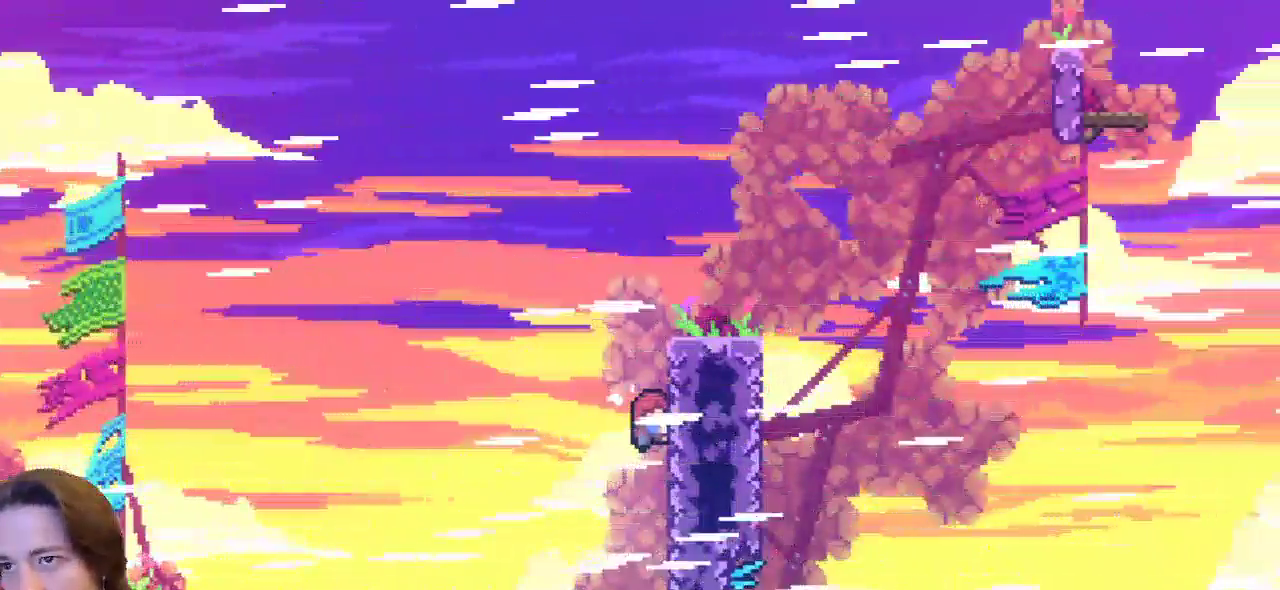
{"keys": ["right", "up", "x"], "events": [[233, "c", "down"], [417, "c", "up"]]}
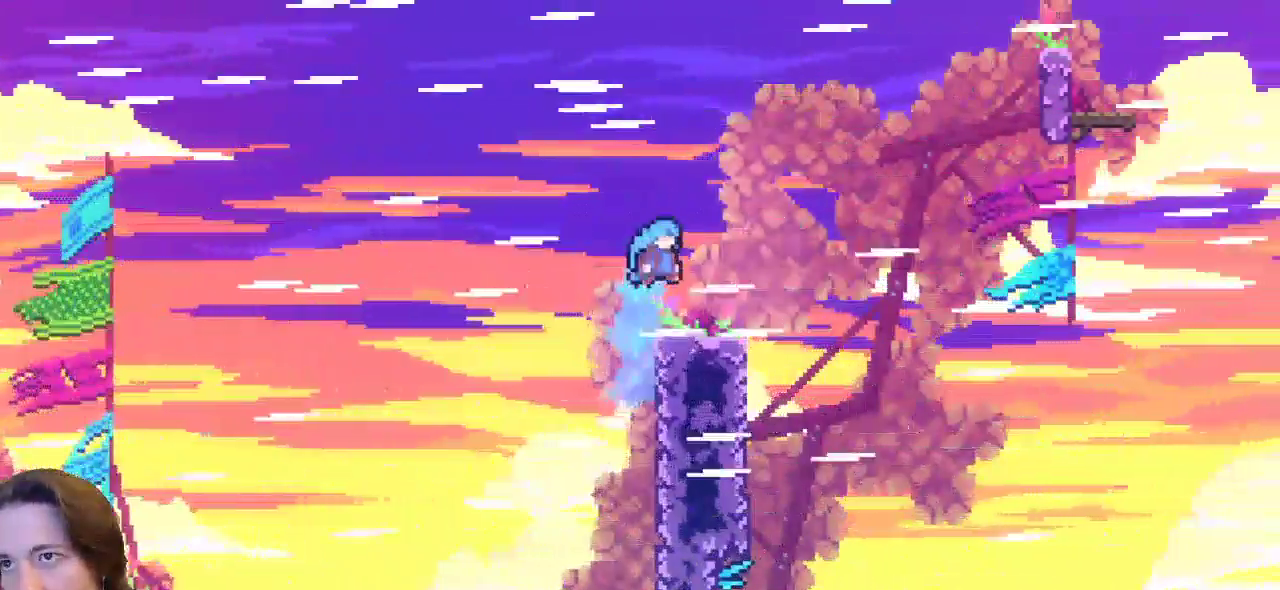
{"keys": ["right"], "events": [[150, "up", "up"], [150, "x", "up"], [200, "right", "up"], [483, "right", "down"]]}
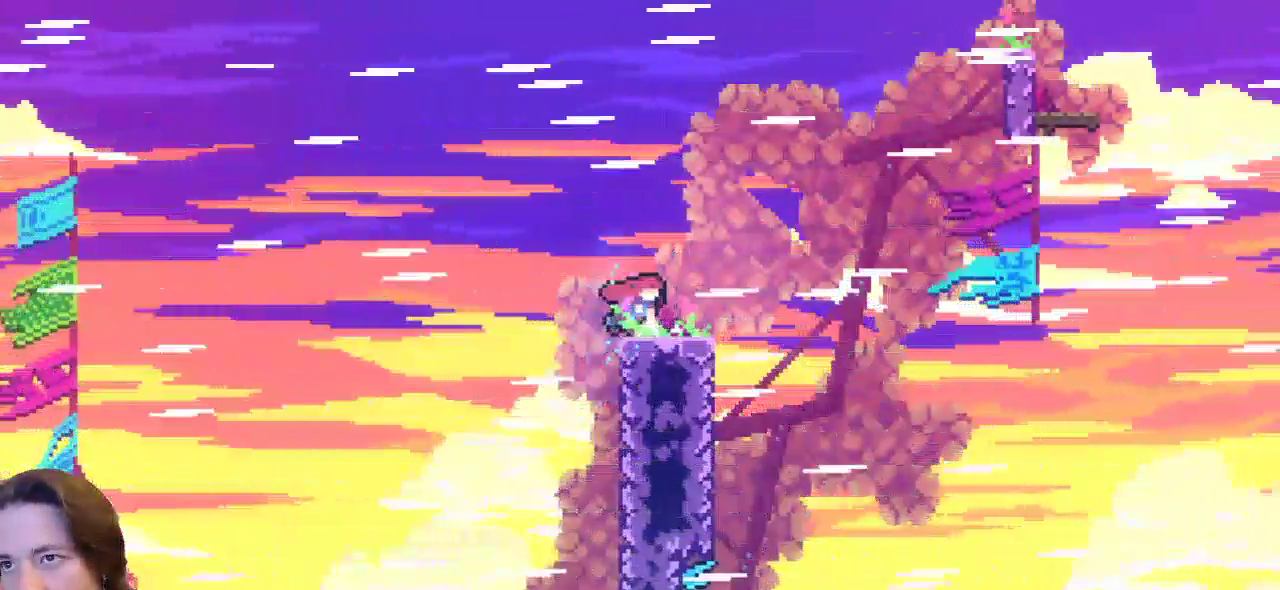
{"keys": ["right", "z"], "events": [[400, "z", "down"]]}
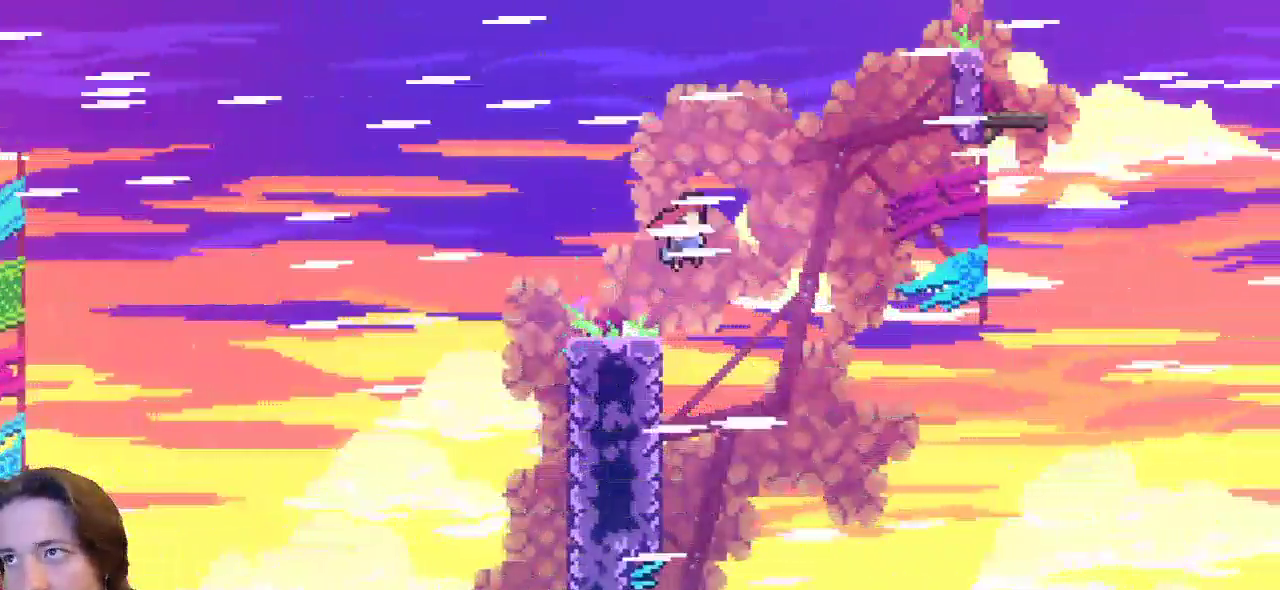
{"keys": ["right", "up"], "events": [[83, "up", "down"], [233, "c", "down"], [283, "z", "up"], [467, "c", "up"]]}
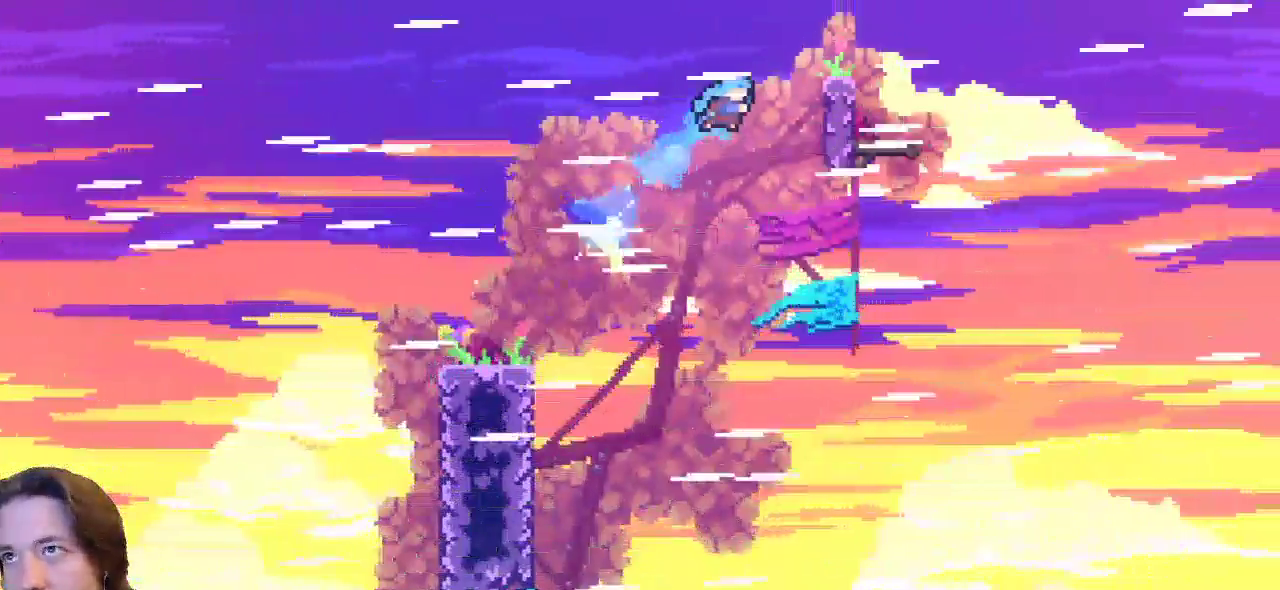
{"keys": ["right", "up", "x"], "events": [[200, "x", "down"]]}
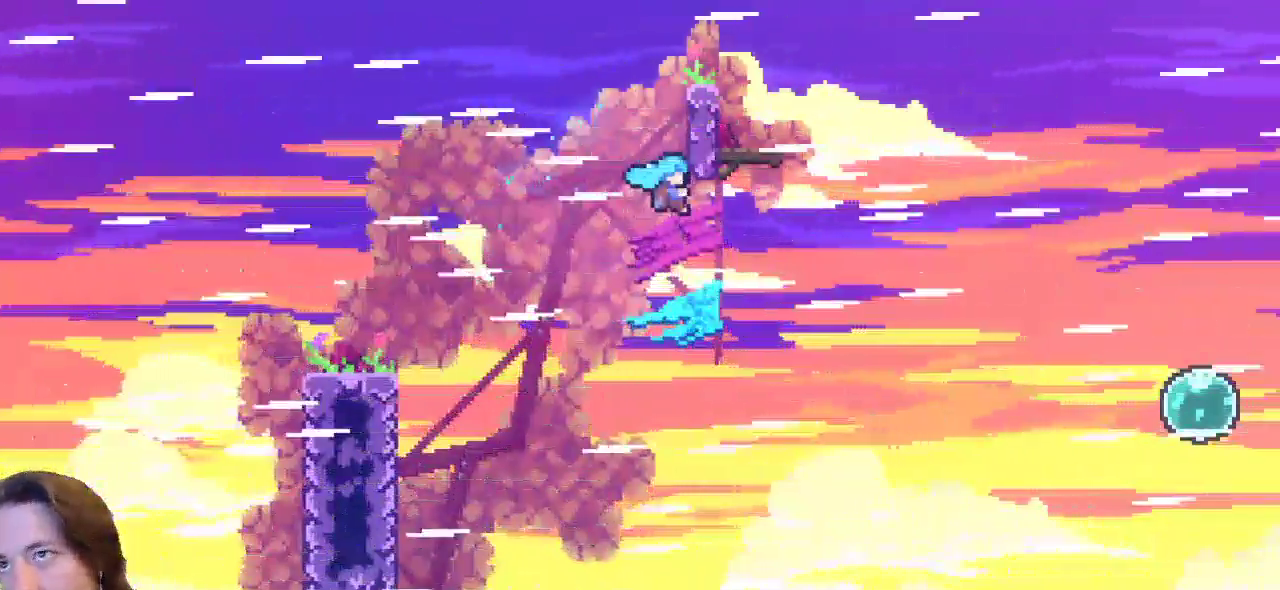
{"keys": ["right", "up"], "events": [[367, "x", "up"]]}